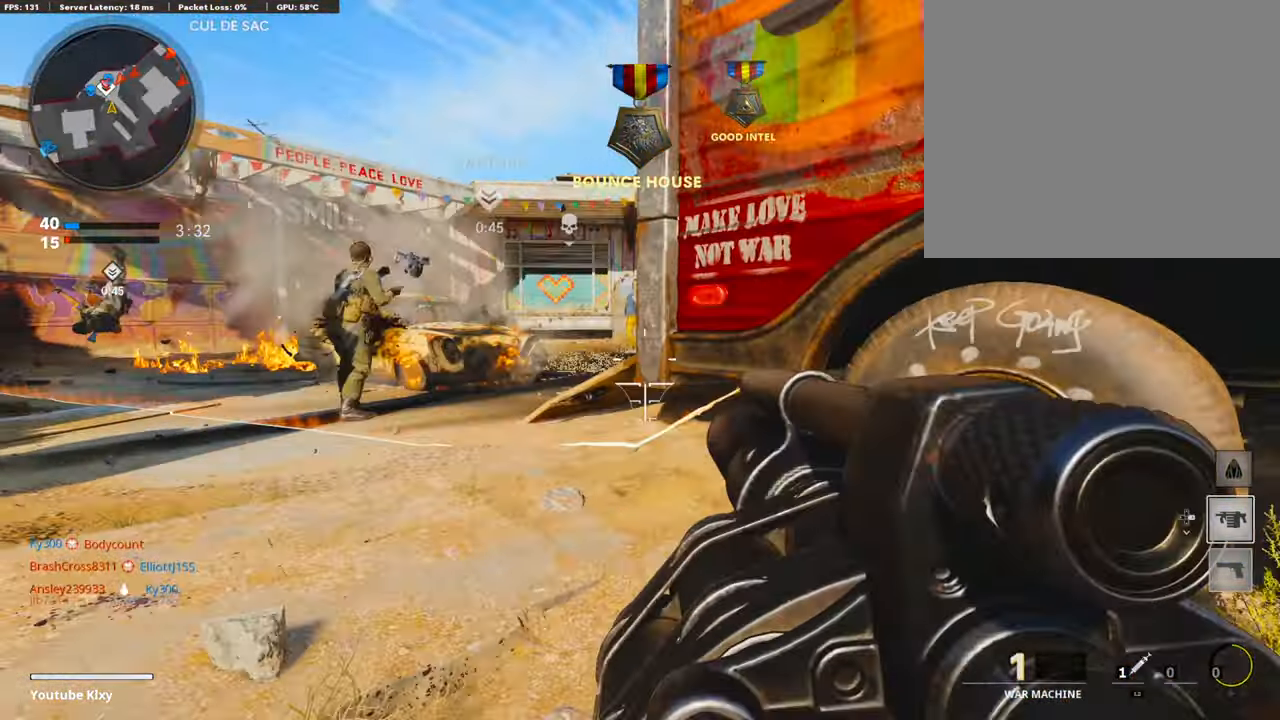
Gameplay with a controller (PlayStation layout); each line is a JSON object with the inputs held at the frame after it. "events" lists button and stick changes between this image and that frame as [ms after this image, input, new state], when the widget could be followed in between.
{"buttons": [], "left_stick": "left", "right_stick": "center", "events": [[33, "right_stick", "left"], [117, "R1", "down"], [117, "right_stick", "up"], [201, "L1", "up"], [201, "right_stick", "center"], [235, "left_stick", "right"], [252, "R1", "up"], [420, "left_stick", "left"]]}
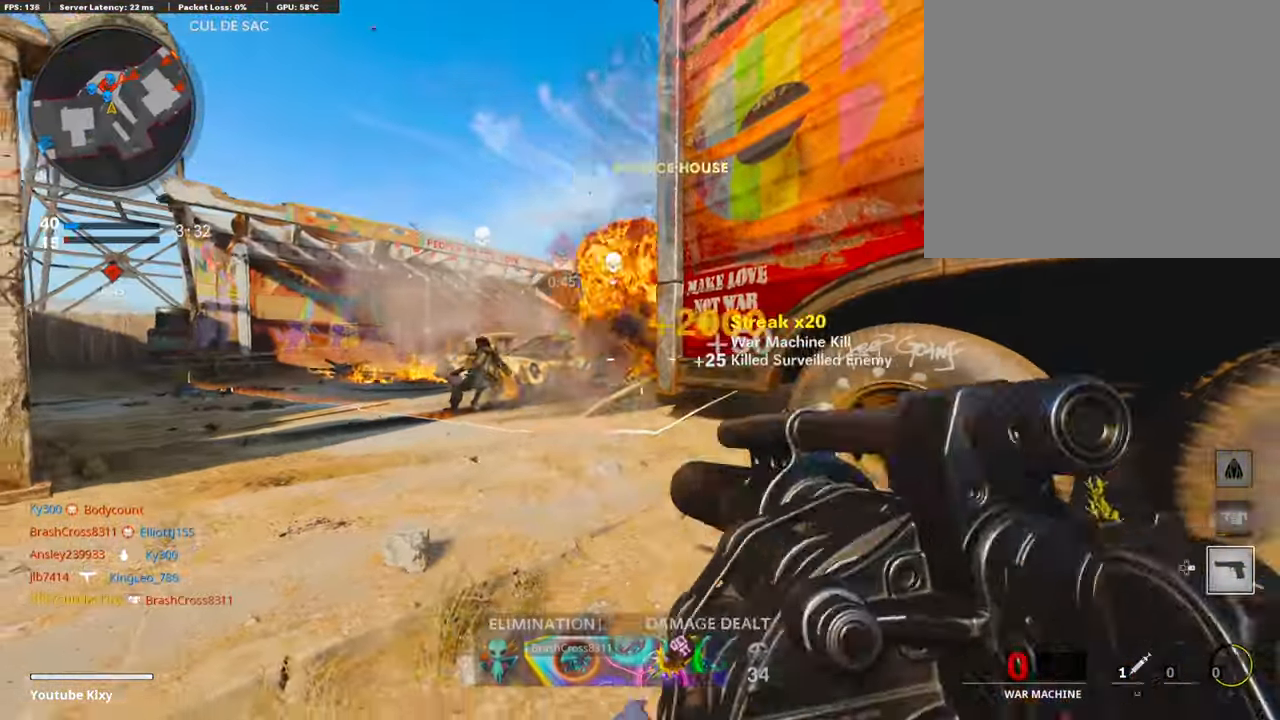
{"buttons": [], "left_stick": "right", "right_stick": "center", "events": [[370, "left_stick", "right"]]}
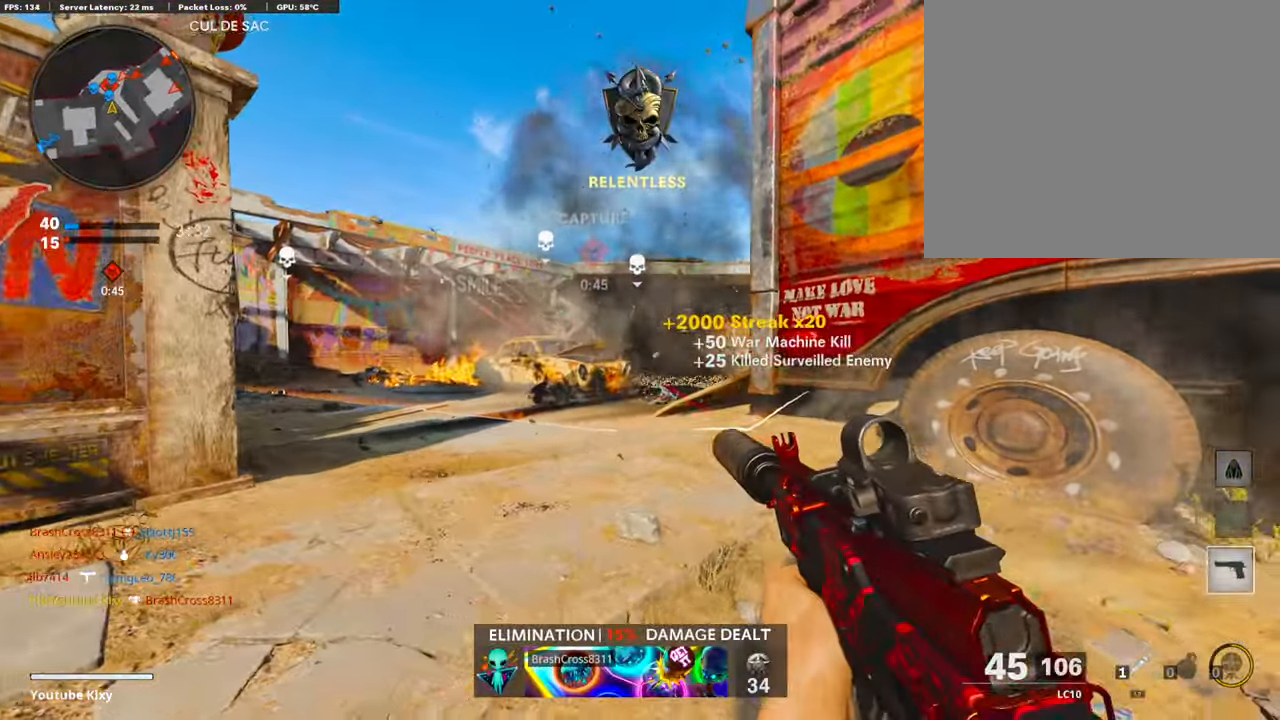
{"buttons": ["L1"], "left_stick": "left", "right_stick": "right", "events": [[101, "left_stick", "up-right"], [168, "L3", "down"], [286, "L3", "up"], [370, "L1", "down"], [370, "left_stick", "left"], [420, "right_stick", "right"]]}
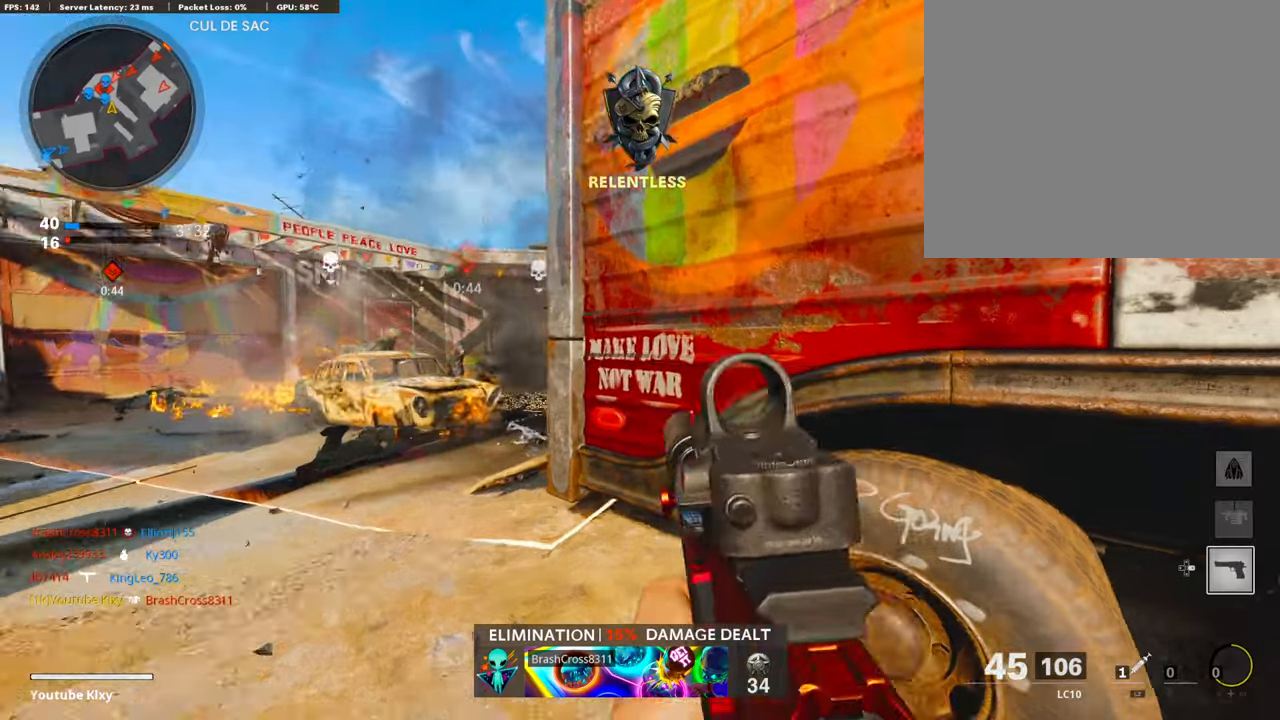
{"buttons": ["L1"], "left_stick": "left", "right_stick": "right", "events": []}
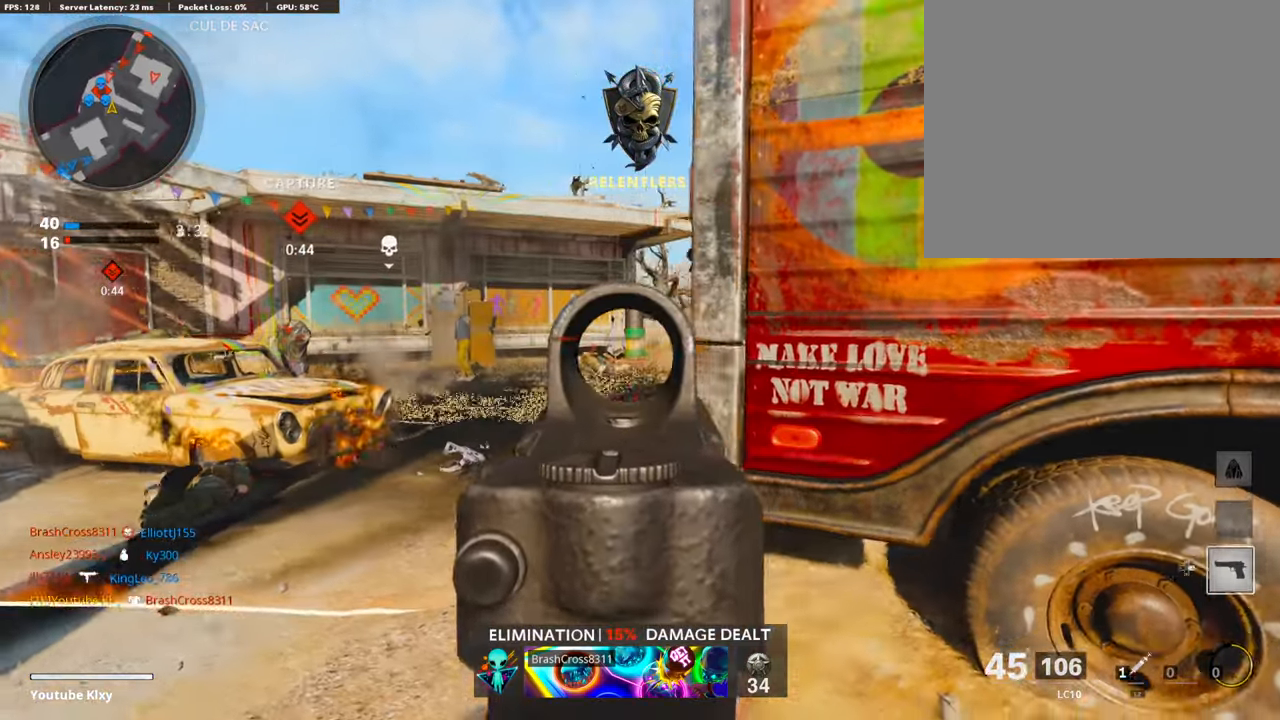
{"buttons": ["L1", "R1"], "left_stick": "right", "right_stick": "down-left", "events": [[17, "R1", "down"], [101, "right_stick", "center"], [151, "right_stick", "left"], [252, "left_stick", "right"], [252, "right_stick", "down"], [369, "right_stick", "down-left"]]}
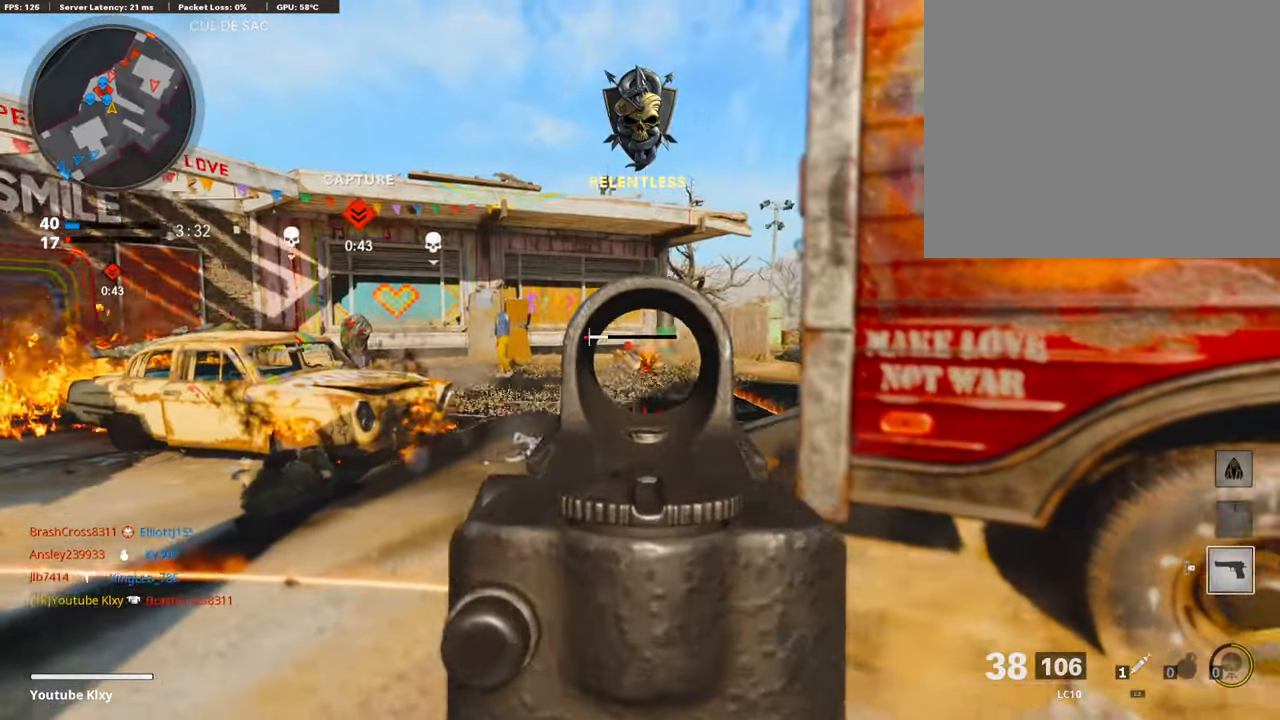
{"buttons": ["L3"], "left_stick": "up", "right_stick": "right", "events": [[219, "right_stick", "center"], [252, "L1", "up"], [269, "right_stick", "right"], [303, "R1", "up"], [370, "left_stick", "up-right"], [403, "L3", "down"], [504, "left_stick", "up"]]}
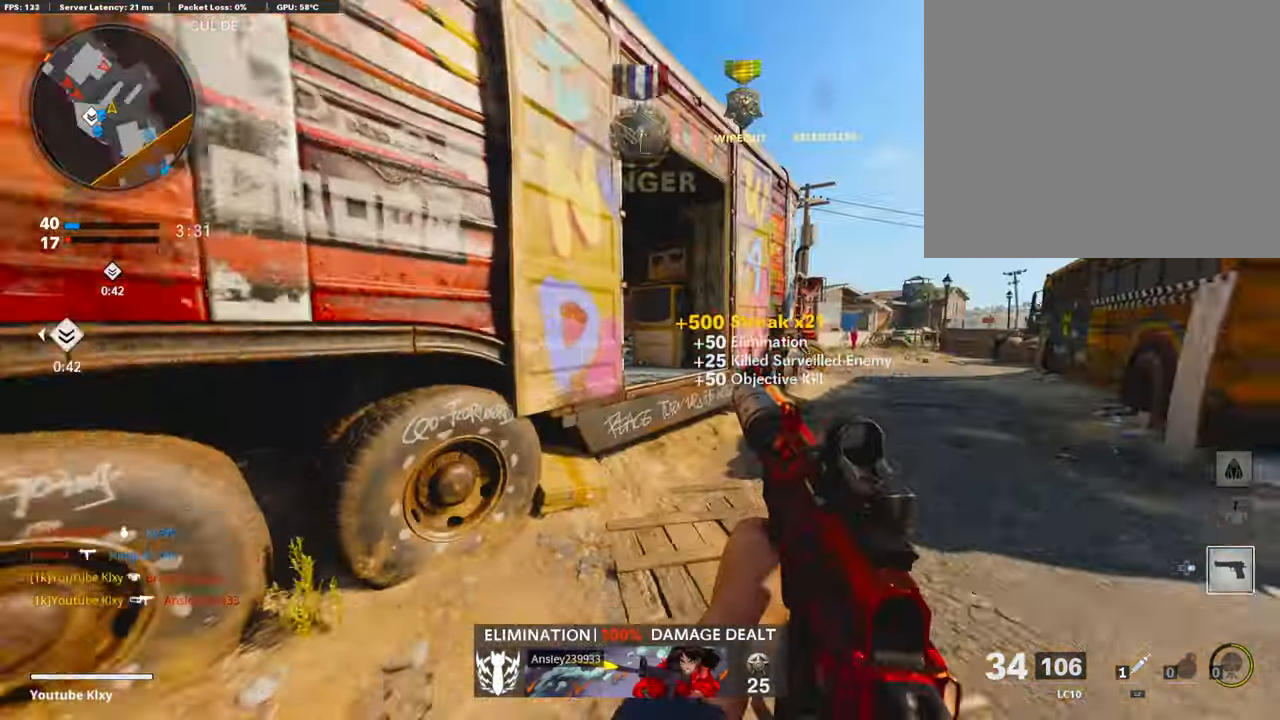
{"buttons": [], "left_stick": "center", "right_stick": "right", "events": [[17, "right_stick", "center"], [118, "L3", "up"], [118, "left_stick", "up-left"], [218, "left_stick", "left"], [269, "DPAD_DOWN", "down"], [269, "DPAD_RIGHT", "down"], [319, "DPAD_DOWN", "up"], [353, "DPAD_RIGHT", "up"], [386, "right_stick", "right"], [420, "left_stick", "center"]]}
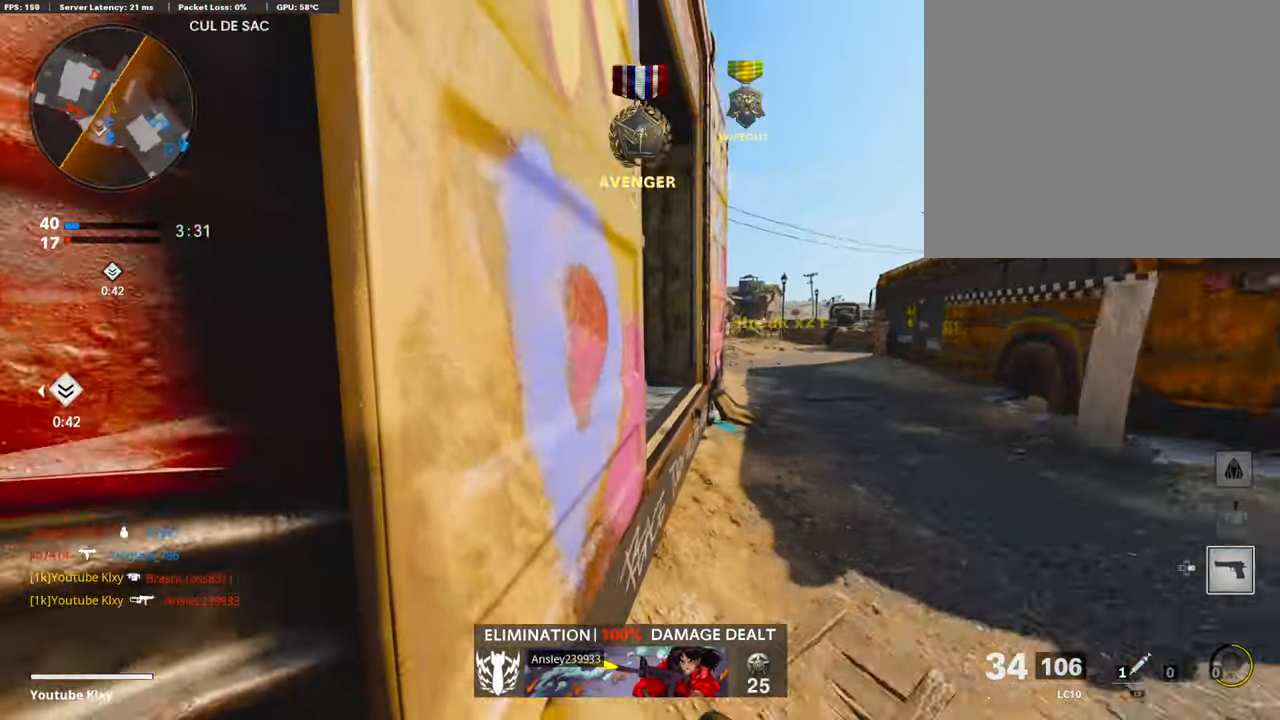
{"buttons": [], "left_stick": "up-right", "right_stick": "center", "events": [[17, "right_stick", "center"], [487, "left_stick", "up-right"]]}
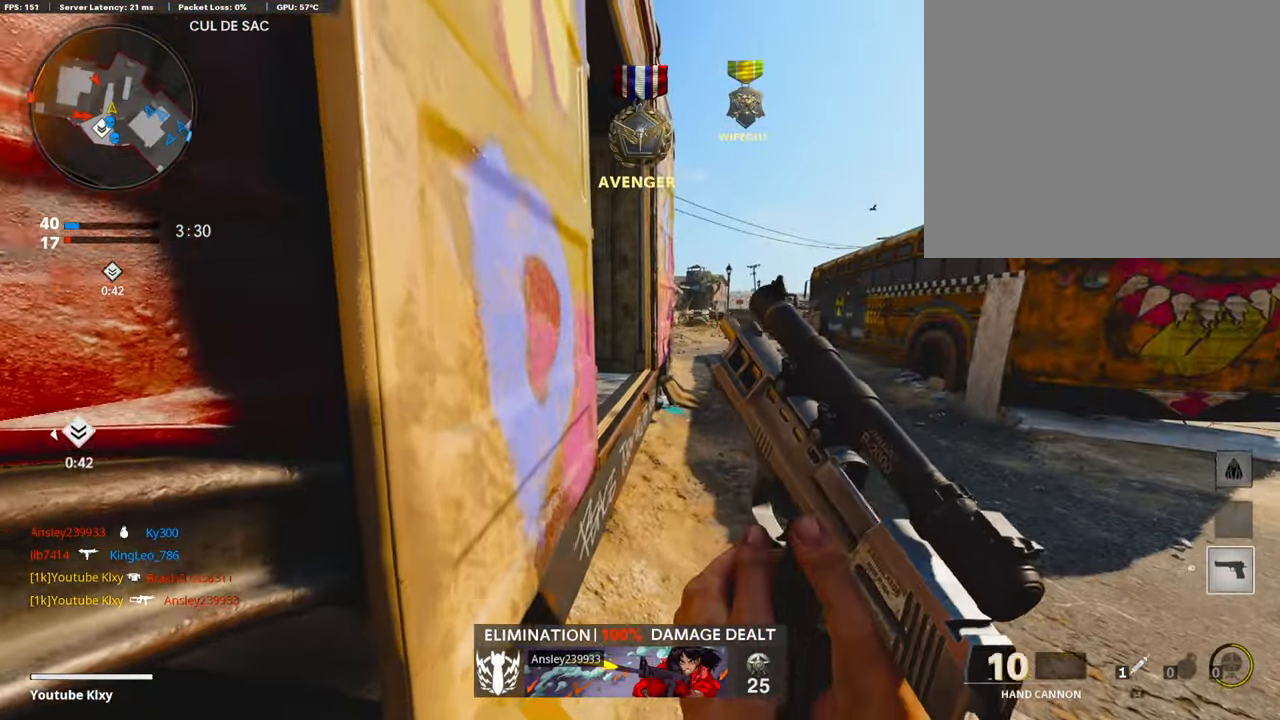
{"buttons": ["L3"], "left_stick": "up-right", "right_stick": "left", "events": [[252, "L3", "down"], [436, "right_stick", "left"]]}
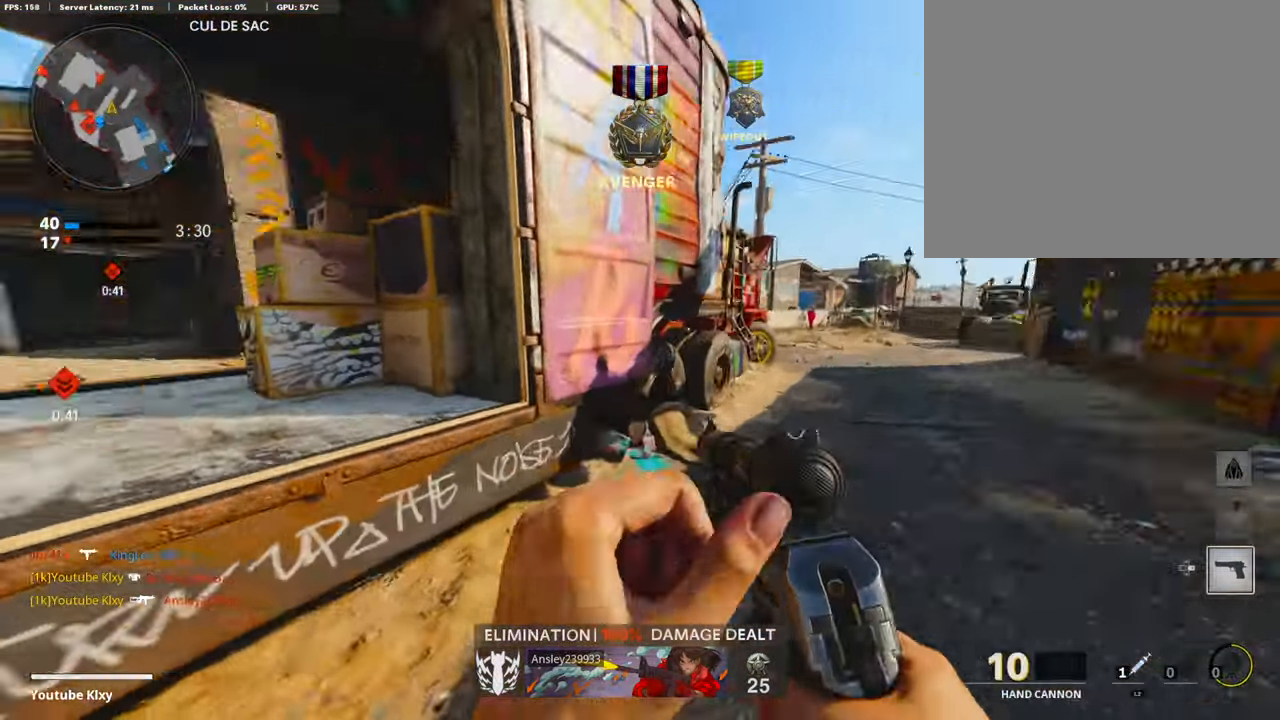
{"buttons": [], "left_stick": "down-right", "right_stick": "center", "events": [[34, "R3", "down"], [168, "L3", "up"], [185, "R3", "up"], [286, "R3", "down"], [286, "right_stick", "center"], [303, "L3", "down"], [370, "L3", "up"], [370, "R3", "up"], [437, "left_stick", "down-right"]]}
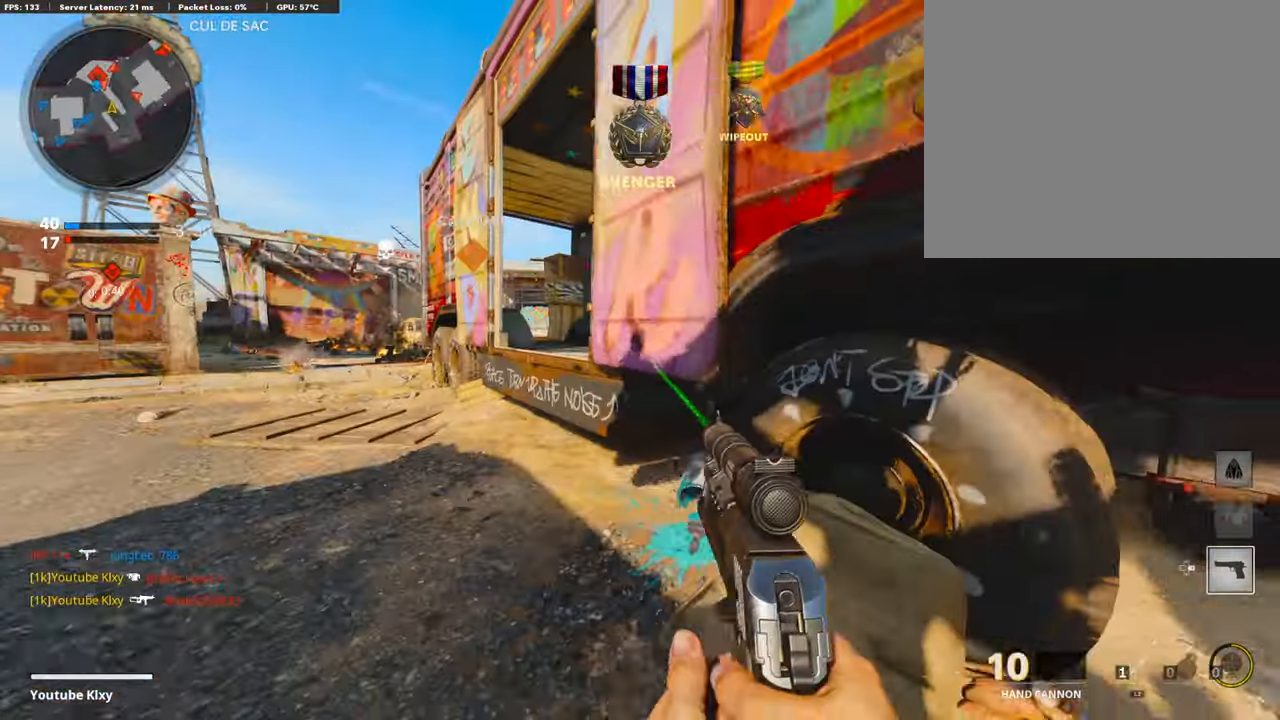
{"buttons": [], "left_stick": "up-right", "right_stick": "right", "events": [[134, "right_stick", "left"], [202, "right_stick", "center"], [269, "right_stick", "right"], [470, "left_stick", "up-right"]]}
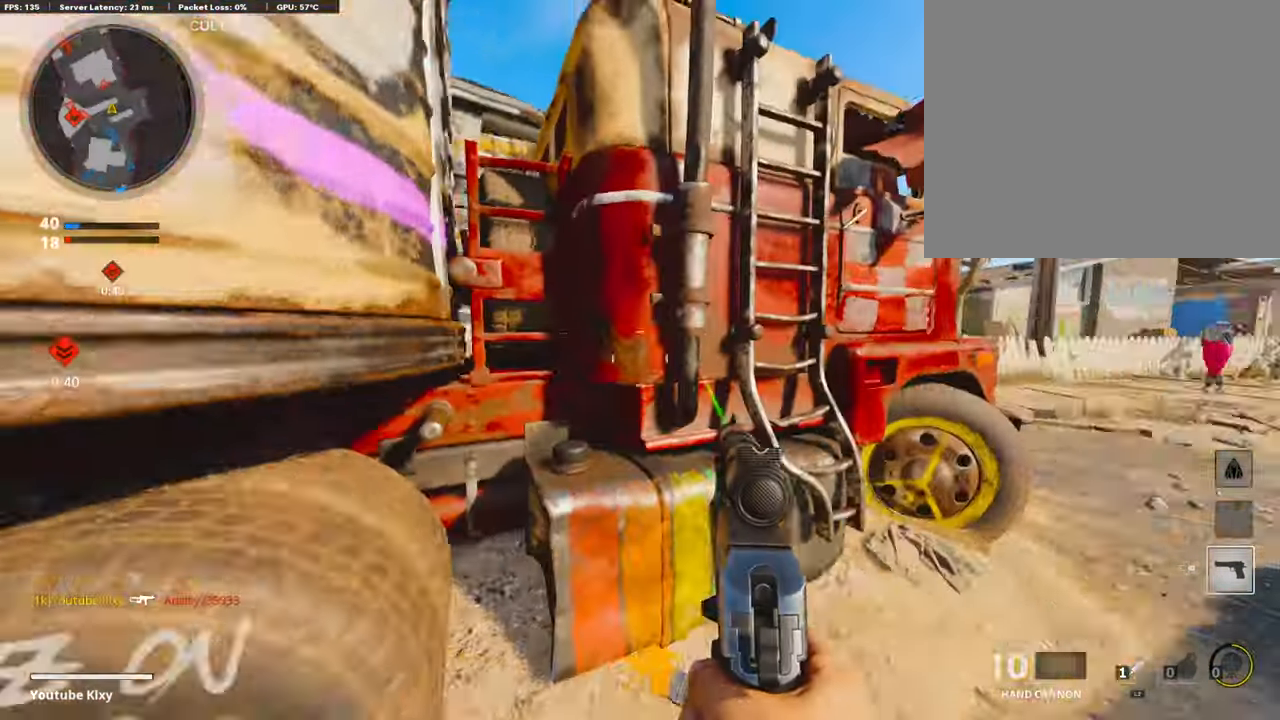
{"buttons": [], "left_stick": "right", "right_stick": "center", "events": [[34, "L3", "down"], [67, "right_stick", "center"], [252, "L3", "up"], [252, "right_stick", "left"], [369, "right_stick", "up-left"], [487, "left_stick", "right"], [487, "right_stick", "center"]]}
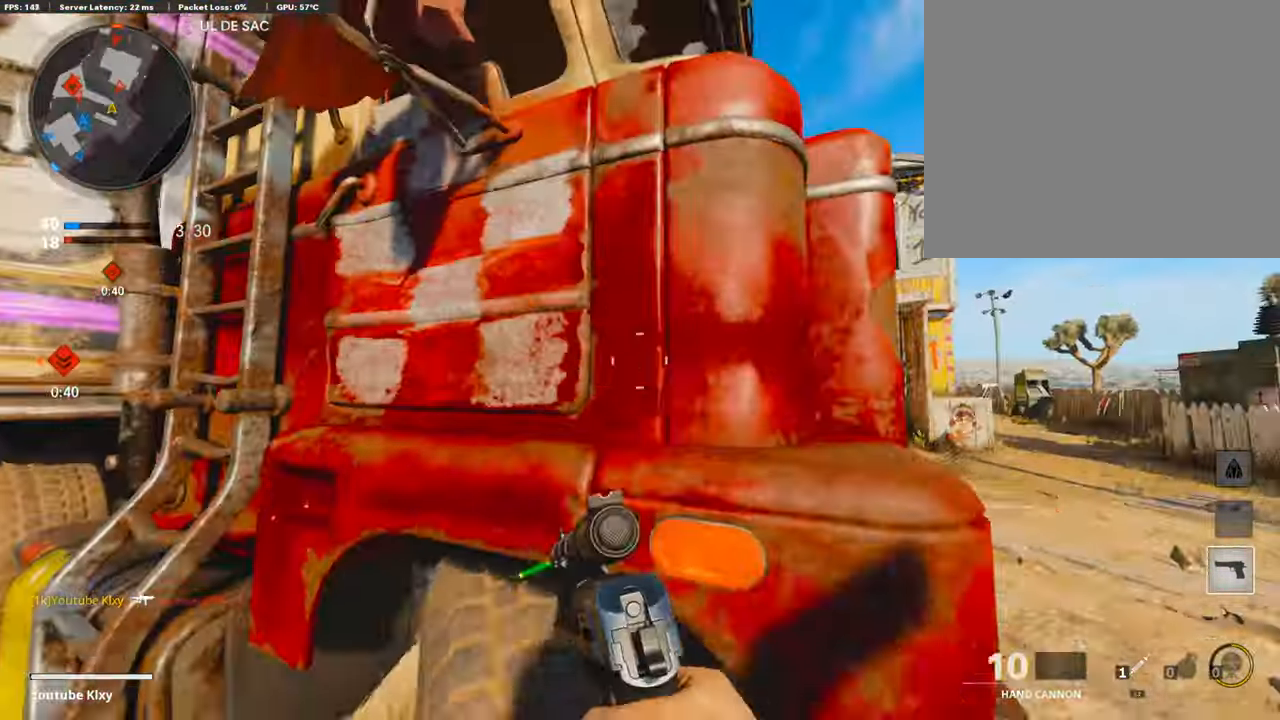
{"buttons": ["L1"], "left_stick": "up-right", "right_stick": "up", "events": [[50, "L1", "down"], [151, "right_stick", "up"], [352, "right_stick", "up-right"], [386, "left_stick", "up-right"], [486, "right_stick", "up"]]}
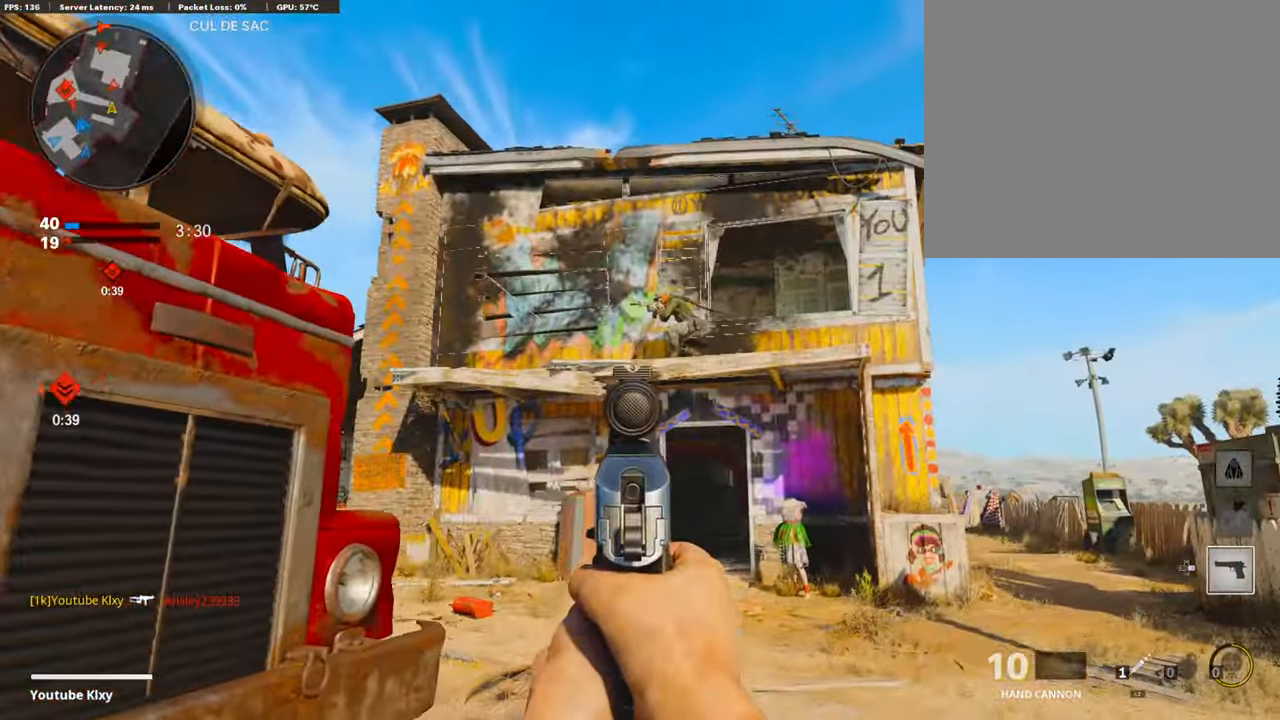
{"buttons": ["L3"], "left_stick": "up", "right_stick": "down-left", "events": [[51, "left_stick", "up-left"], [135, "right_stick", "up-right"], [202, "left_stick", "up-right"], [252, "left_stick", "center"], [303, "R1", "down"], [303, "left_stick", "left"], [336, "right_stick", "center"], [353, "L1", "up"], [403, "R1", "up"], [437, "left_stick", "up"], [454, "L3", "down"], [454, "right_stick", "down-left"]]}
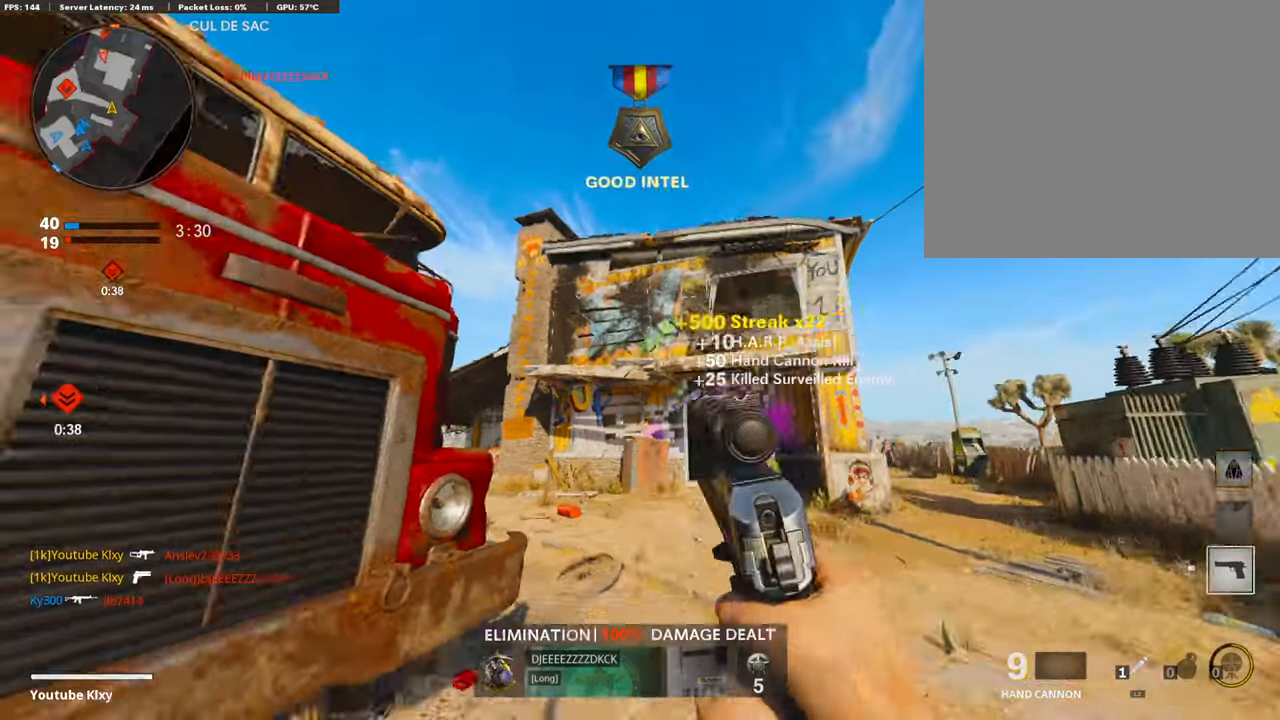
{"buttons": ["L1"], "left_stick": "up-right", "right_stick": "center", "events": [[34, "left_stick", "up-right"], [151, "L3", "up"], [269, "right_stick", "center"], [319, "L1", "down"]]}
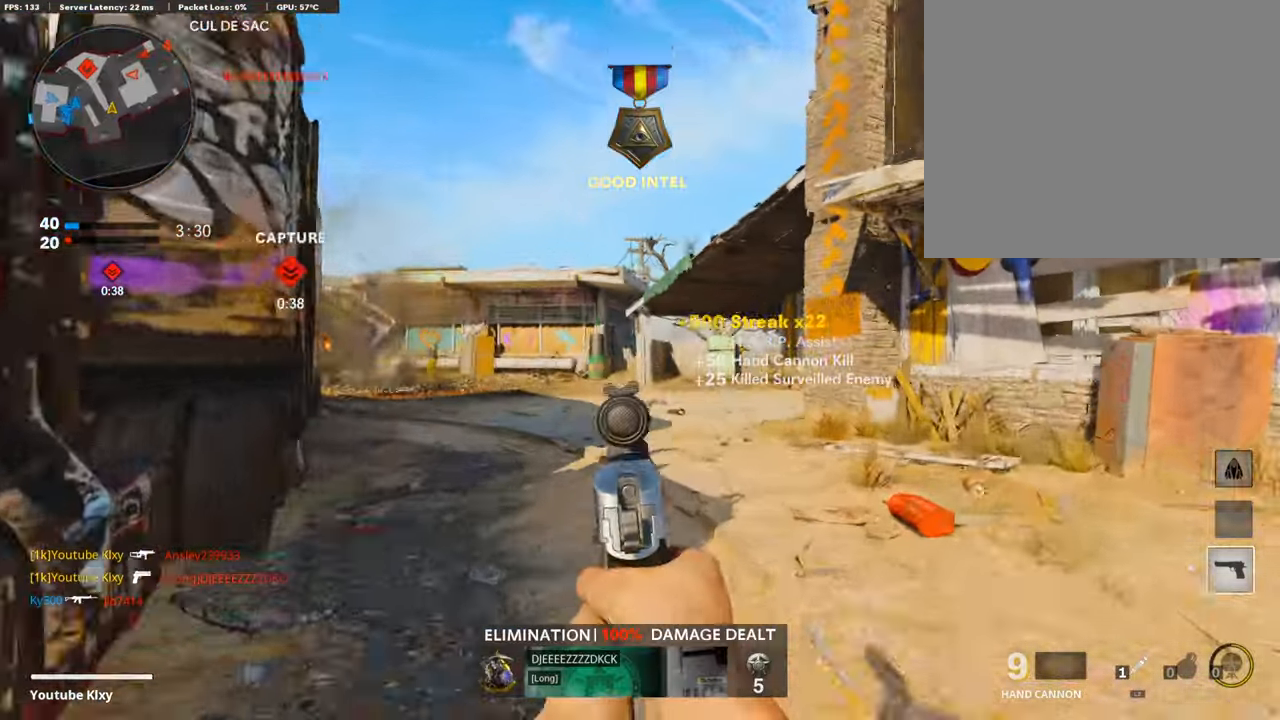
{"buttons": ["L1"], "left_stick": "up-right", "right_stick": "center", "events": [[84, "right_stick", "down-right"], [134, "right_stick", "right"], [285, "right_stick", "left"], [453, "right_stick", "center"]]}
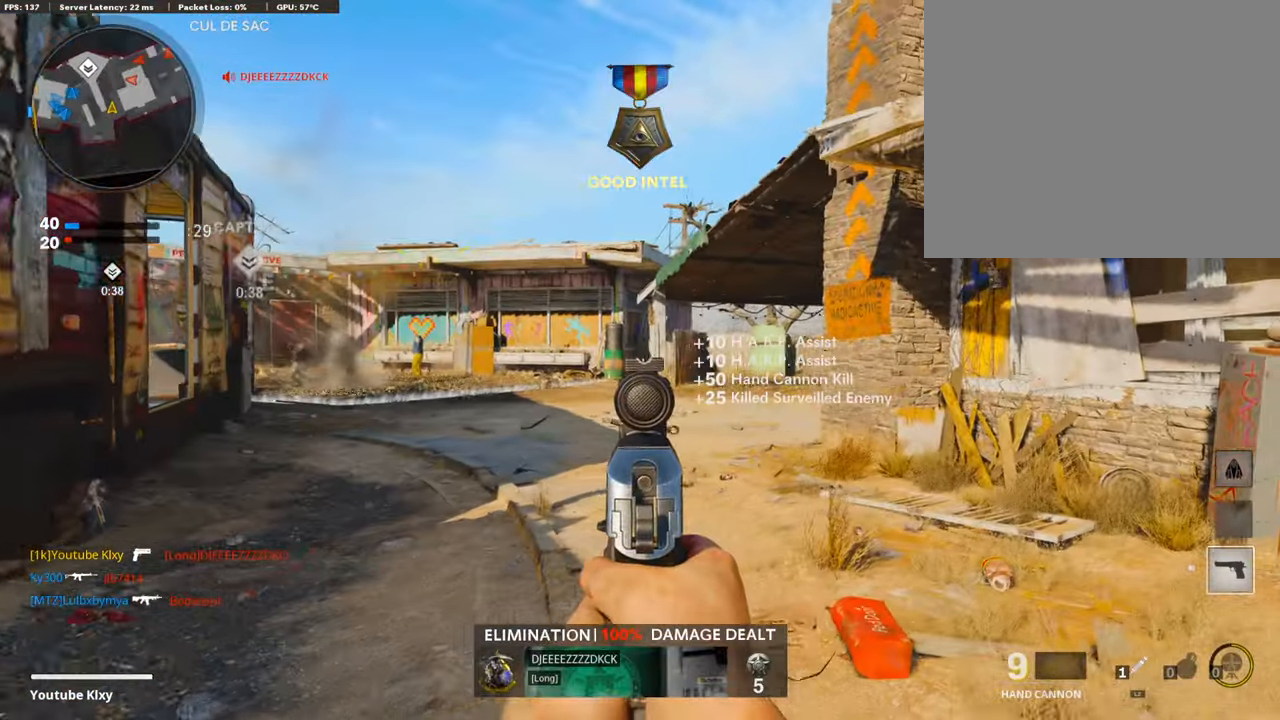
{"buttons": [], "left_stick": "up-right", "right_stick": "right", "events": [[319, "right_stick", "left"], [487, "right_stick", "right"], [503, "L1", "up"]]}
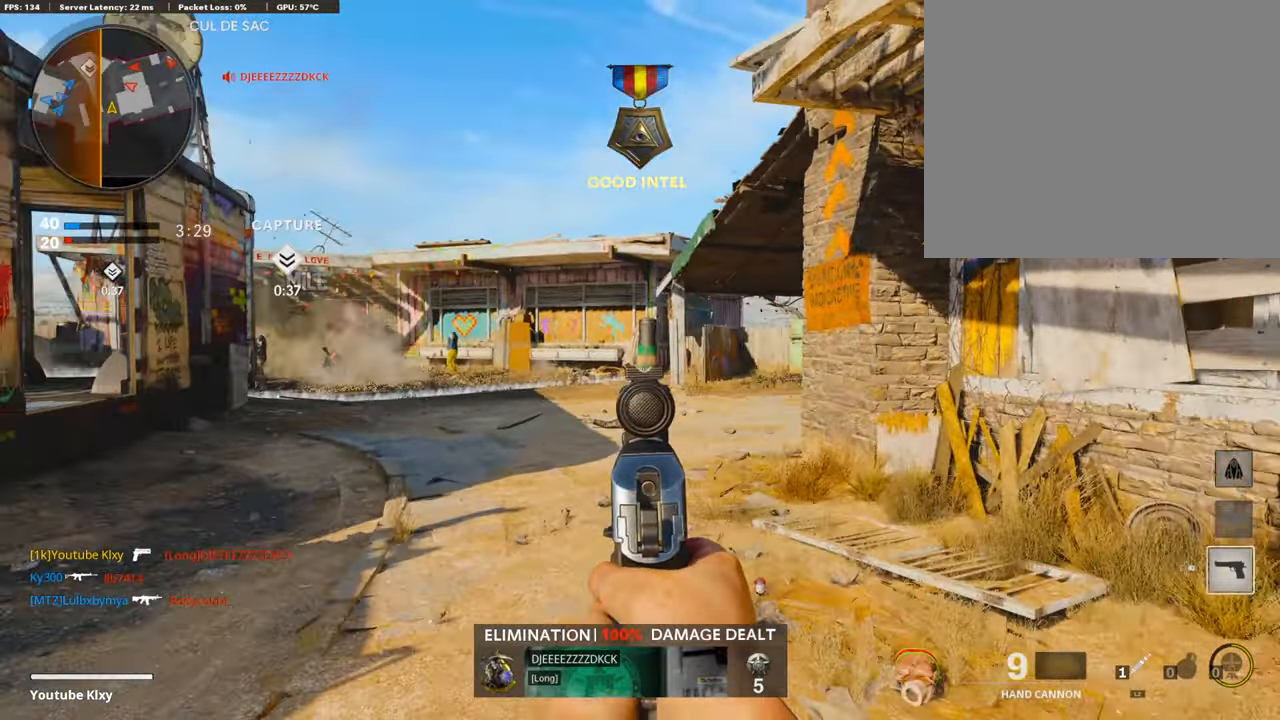
{"buttons": [], "left_stick": "up-left", "right_stick": "center", "events": [[51, "L3", "down"], [67, "left_stick", "up-left"], [84, "right_stick", "center"], [202, "right_stick", "right"], [504, "L3", "up"], [504, "right_stick", "center"]]}
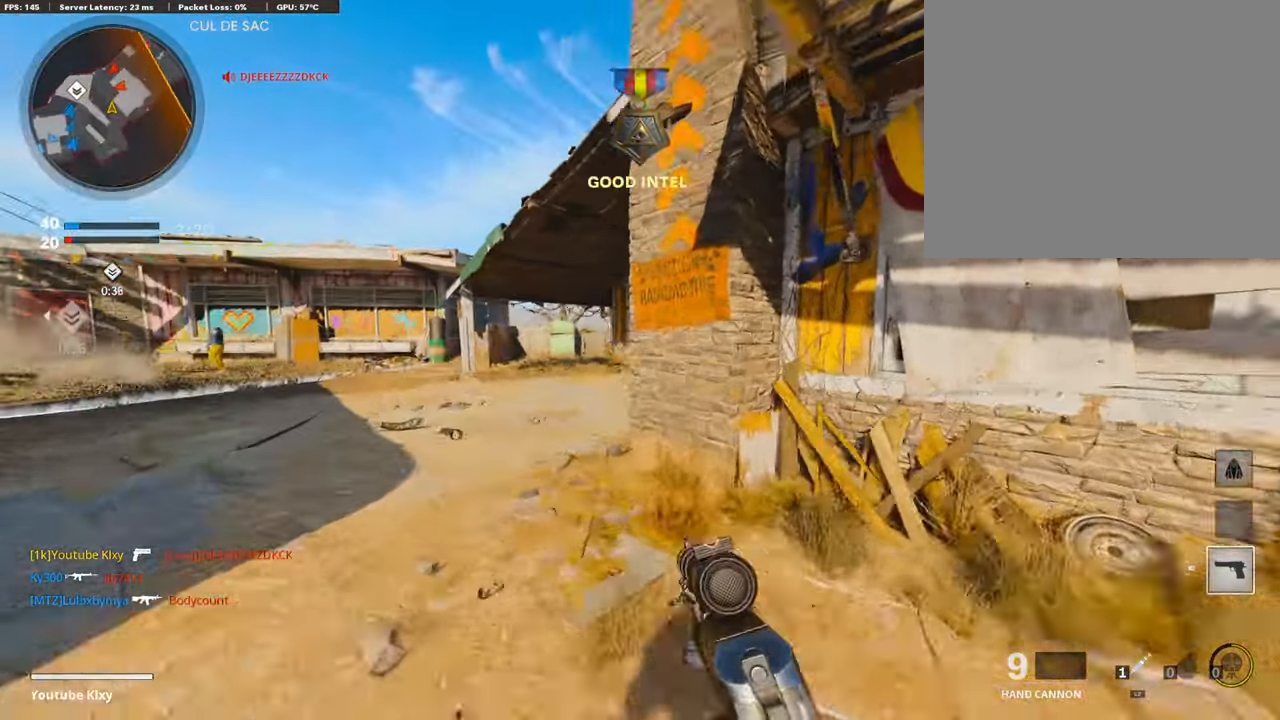
{"buttons": ["L1"], "left_stick": "center", "right_stick": "center", "events": [[50, "L1", "down"], [101, "left_stick", "center"], [168, "left_stick", "right"], [269, "right_stick", "up-left"], [369, "left_stick", "up-left"], [487, "left_stick", "center"], [504, "right_stick", "center"]]}
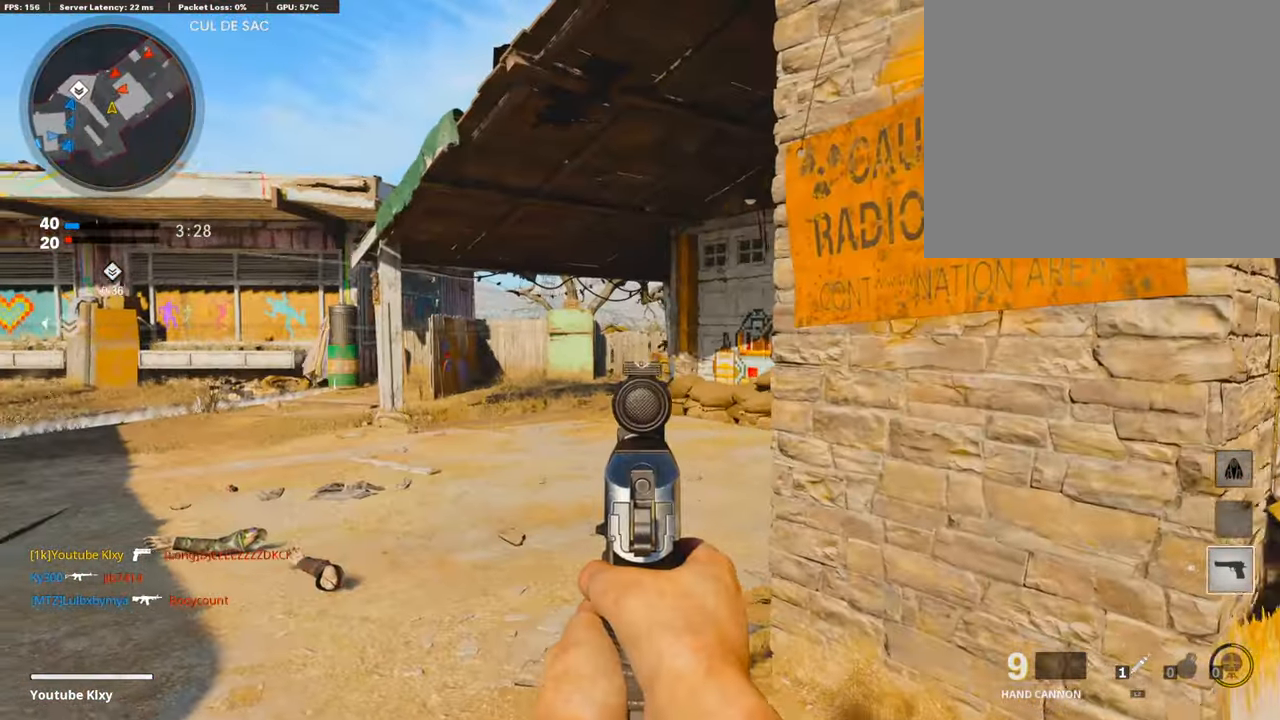
{"buttons": [], "left_stick": "up-left", "right_stick": "down-right", "events": [[50, "left_stick", "right"], [151, "left_stick", "center"], [251, "left_stick", "left"], [302, "right_stick", "up-left"], [335, "R1", "down"], [453, "L1", "up"], [453, "R1", "up"], [470, "left_stick", "up-left"], [487, "right_stick", "down-right"]]}
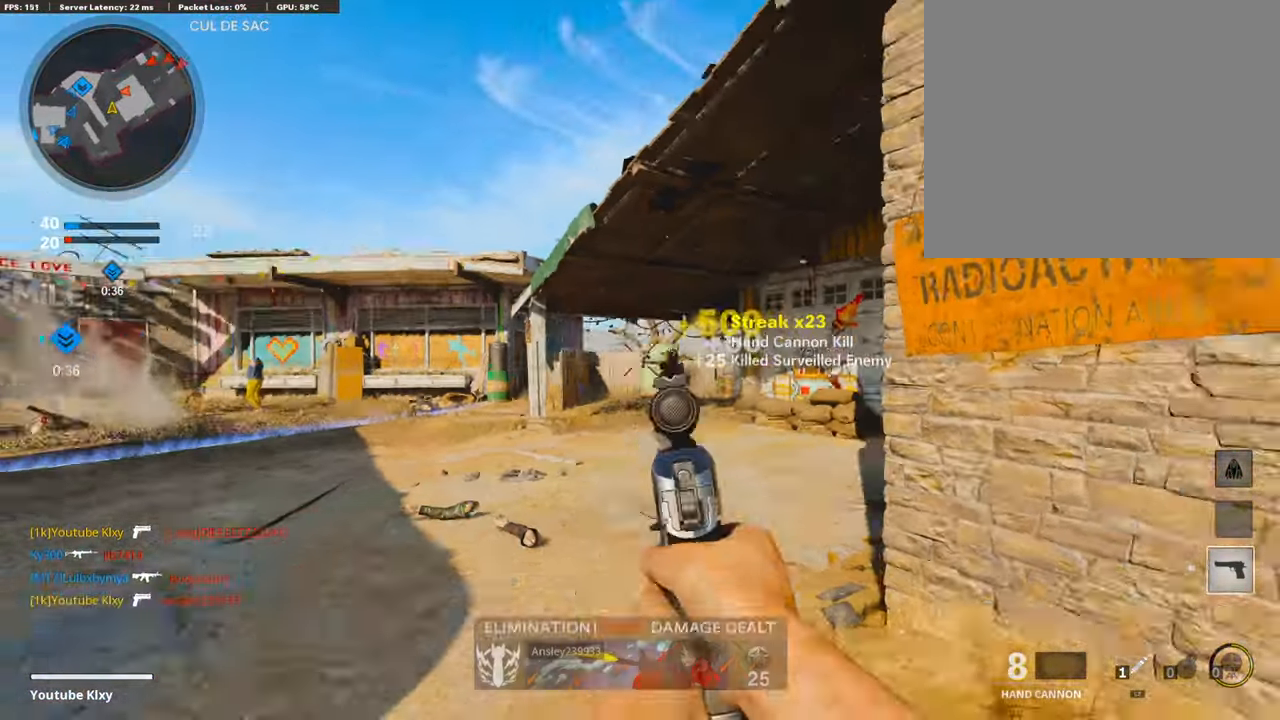
{"buttons": ["L1"], "left_stick": "up-right", "right_stick": "up-right", "events": [[83, "L3", "down"], [83, "right_stick", "right"], [167, "L3", "up"], [184, "L1", "down"], [218, "right_stick", "center"], [470, "left_stick", "up-right"], [470, "right_stick", "up-right"]]}
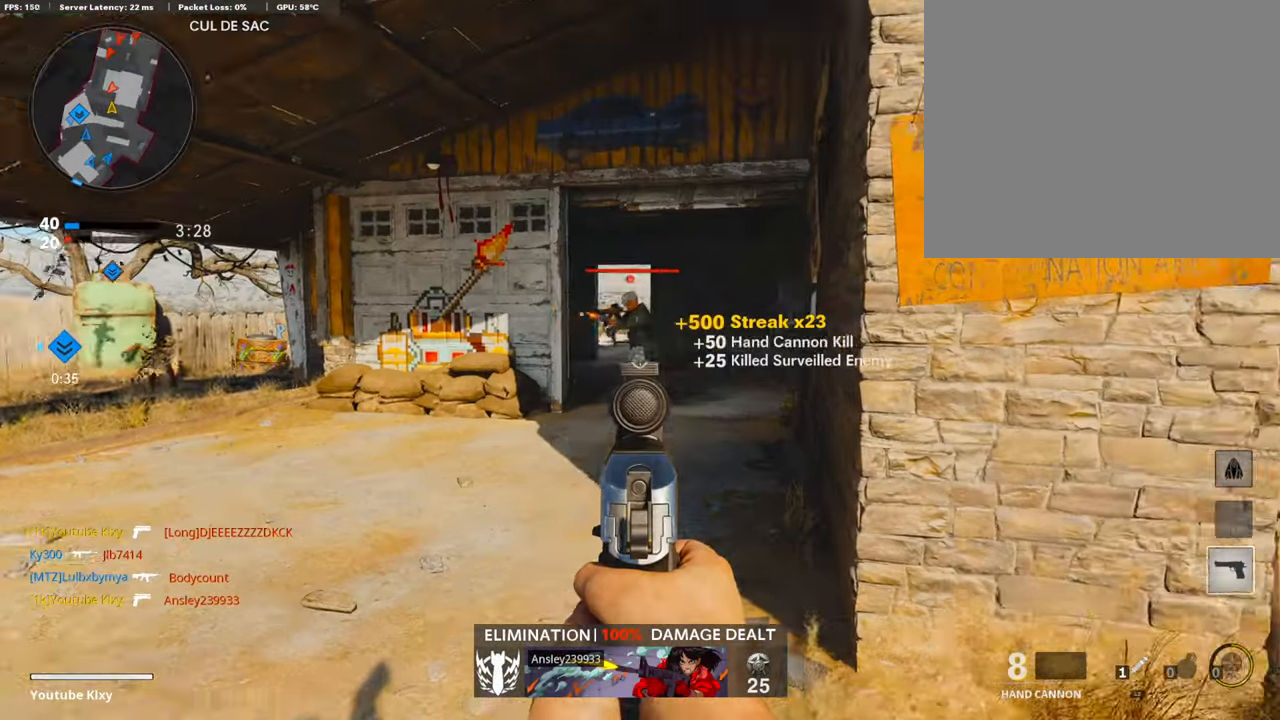
{"buttons": ["L1"], "left_stick": "left", "right_stick": "down", "events": [[51, "right_stick", "up-left"], [84, "left_stick", "left"], [202, "R1", "down"], [202, "left_stick", "center"], [252, "right_stick", "up-right"], [269, "left_stick", "right"], [319, "right_stick", "center"], [336, "R1", "up"], [470, "left_stick", "left"], [504, "right_stick", "down"]]}
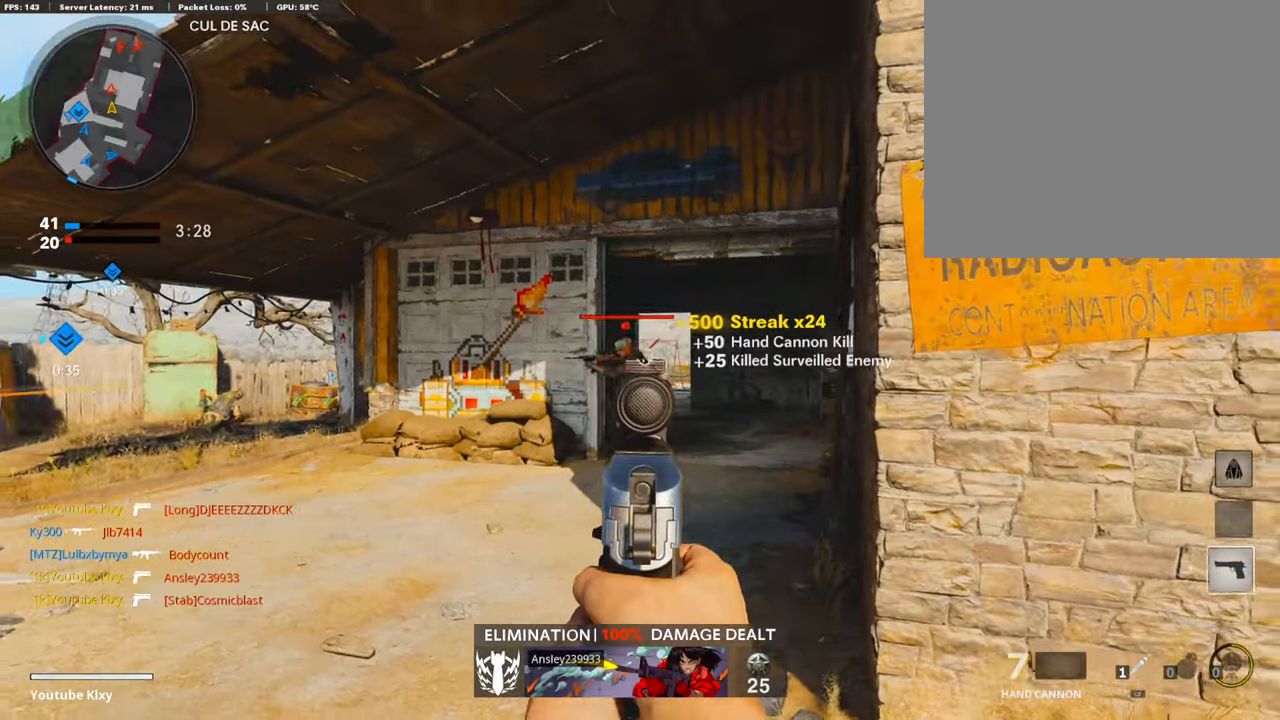
{"buttons": ["L1"], "left_stick": "right", "right_stick": "center", "events": [[101, "left_stick", "center"], [151, "left_stick", "right"], [252, "right_stick", "left"], [285, "R1", "down"], [302, "left_stick", "left"], [369, "right_stick", "center"], [403, "R1", "up"], [453, "left_stick", "right"]]}
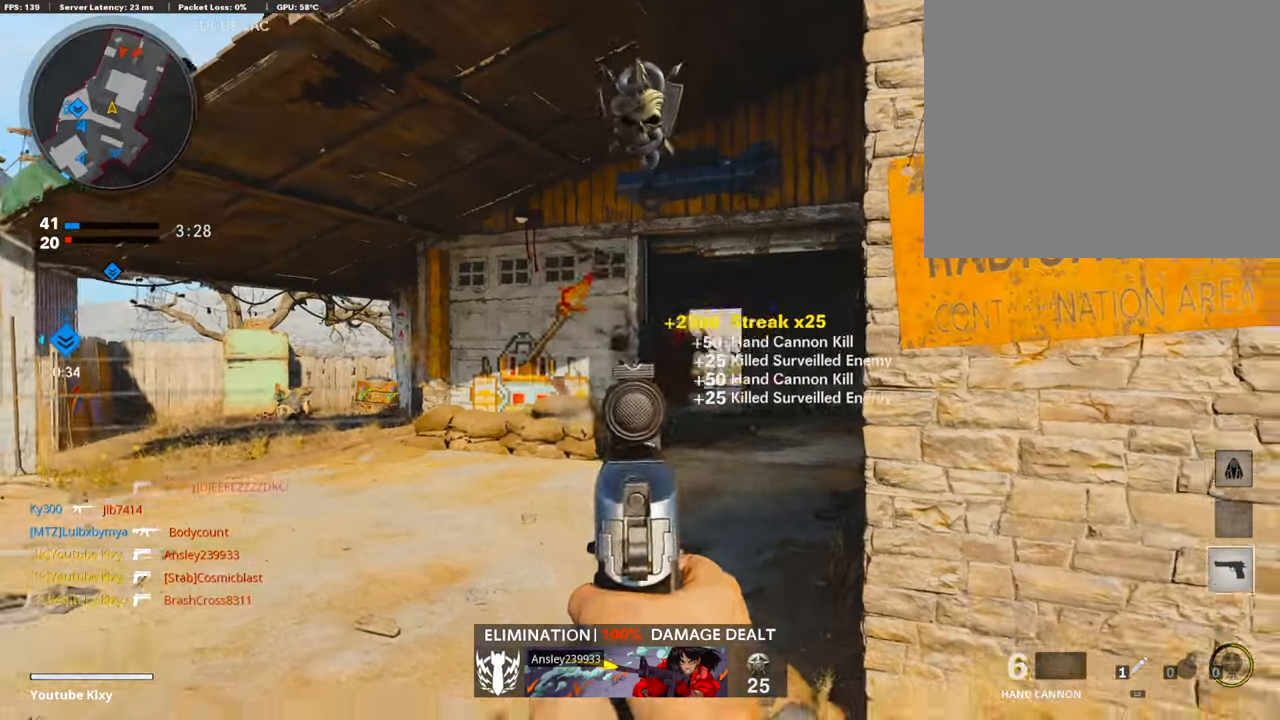
{"buttons": ["L3"], "left_stick": "up-right", "right_stick": "center", "events": [[33, "L1", "up"], [151, "right_stick", "right"], [235, "left_stick", "up-right"], [268, "L3", "down"], [386, "right_stick", "center"]]}
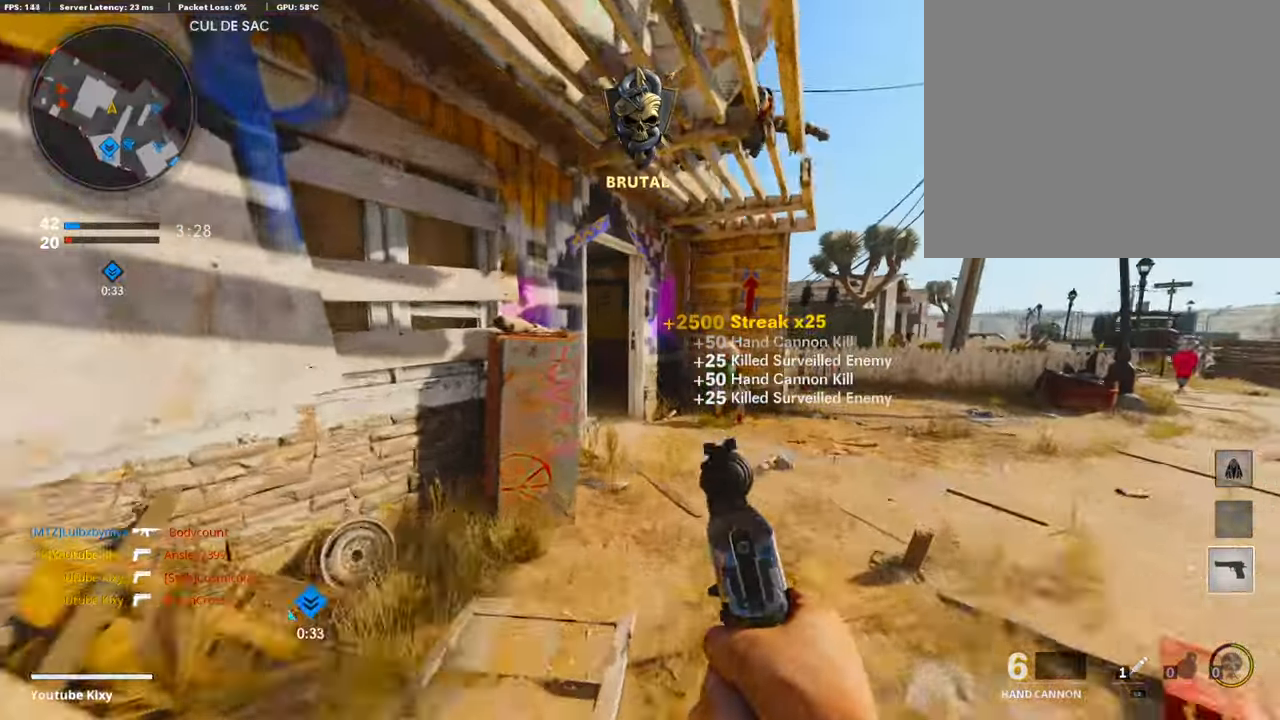
{"buttons": [], "left_stick": "up-right", "right_stick": "center", "events": [[17, "L3", "up"], [101, "right_stick", "left"], [370, "left_stick", "left"], [403, "right_stick", "center"], [454, "left_stick", "up-right"]]}
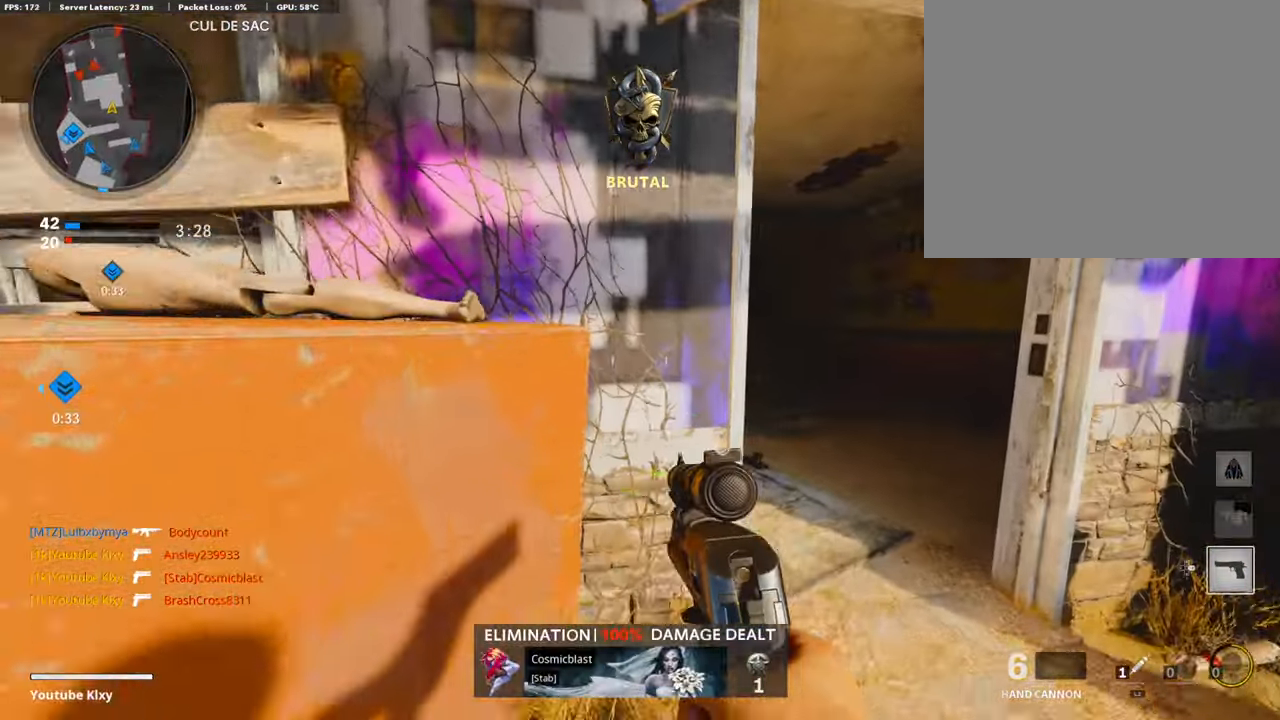
{"buttons": ["L3"], "left_stick": "up-left", "right_stick": "center", "events": [[101, "L3", "down"], [218, "right_stick", "left"], [252, "left_stick", "up"], [353, "left_stick", "up-left"], [370, "right_stick", "center"]]}
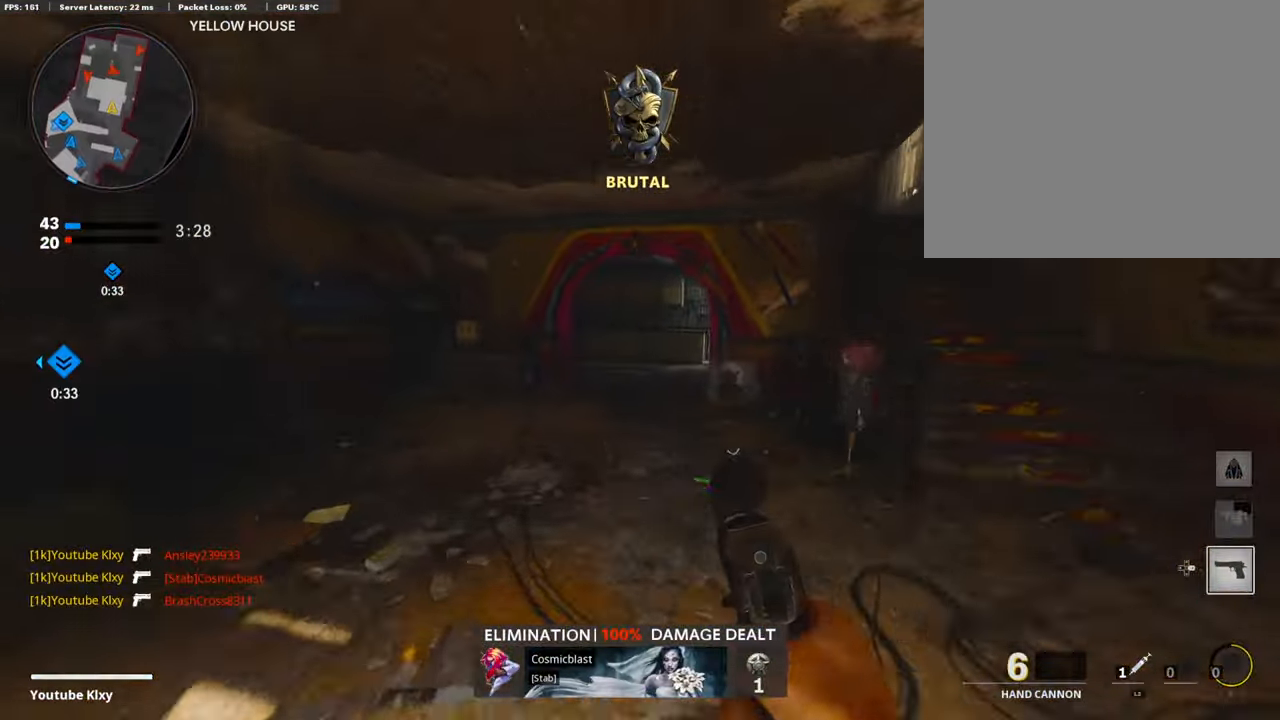
{"buttons": ["L1"], "left_stick": "up-left", "right_stick": "center", "events": [[67, "right_stick", "right"], [101, "R3", "down"], [201, "right_stick", "center"], [252, "L3", "up"], [252, "R3", "up"], [369, "L1", "down"]]}
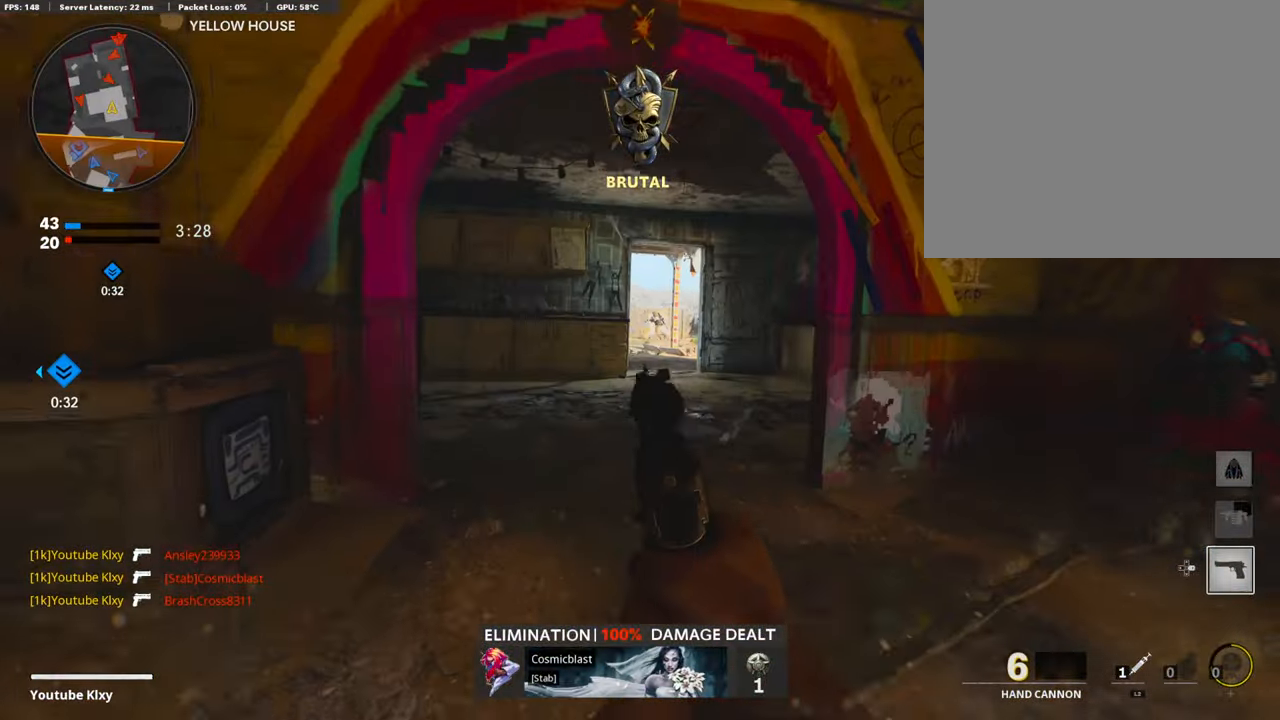
{"buttons": ["L1"], "left_stick": "up-left", "right_stick": "right", "events": [[16, "right_stick", "up-right"], [50, "left_stick", "up"], [151, "right_stick", "center"], [167, "left_stick", "up-right"], [369, "right_stick", "right"], [419, "left_stick", "up-left"]]}
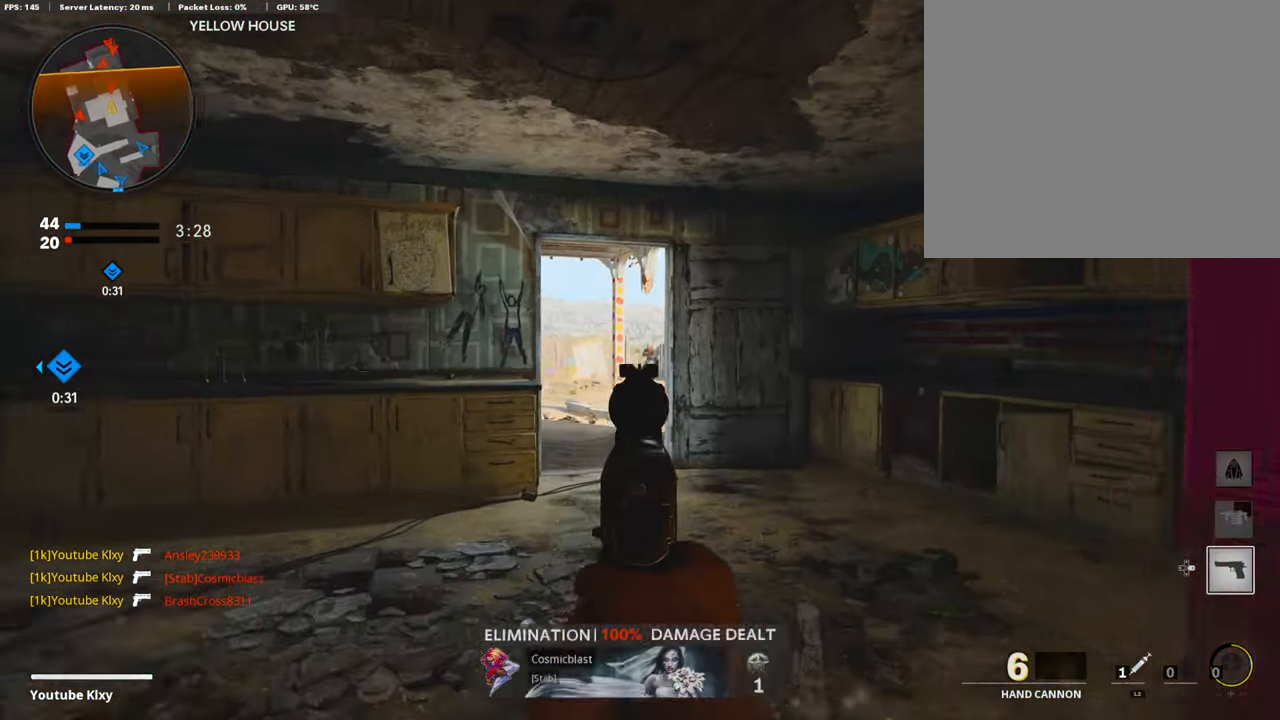
{"buttons": ["L1"], "left_stick": "up-left", "right_stick": "center", "events": [[34, "right_stick", "center"], [135, "left_stick", "up"], [151, "right_stick", "up-right"], [386, "R1", "down"], [403, "right_stick", "center"], [420, "left_stick", "up-left"], [487, "R1", "up"]]}
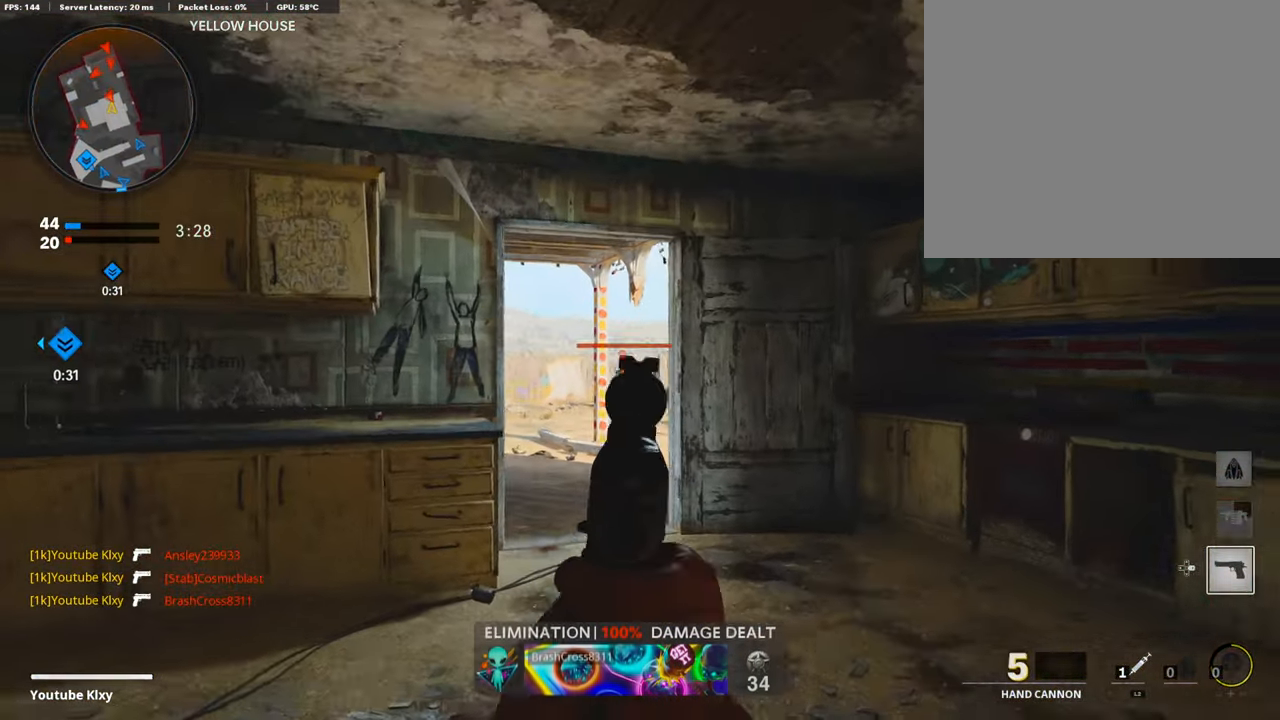
{"buttons": ["L1", "R1"], "left_stick": "up", "right_stick": "right", "events": [[17, "left_stick", "left"], [84, "right_stick", "down"], [202, "left_stick", "up"], [286, "right_stick", "left"], [336, "left_stick", "left"], [369, "right_stick", "center"], [386, "R1", "down"], [453, "left_stick", "up"], [453, "right_stick", "right"]]}